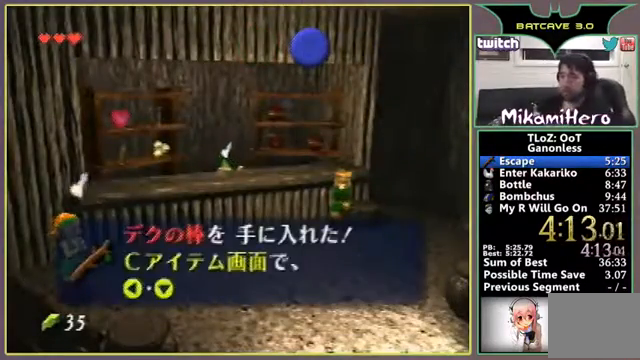
Gameplay with a controller (Nintendo layout); each line is a JSON object with the inputs held at the frame after it (dt_ms = milliseconds from this image to that frame). "events" lists button and stick changes between this image and that frame as [ms after this image, input, new state], when the widget could be followed in between. Not read: A L3 R3 Z.
{"dt_ms": 500, "buttons": ["B"], "left_stick": "center"}
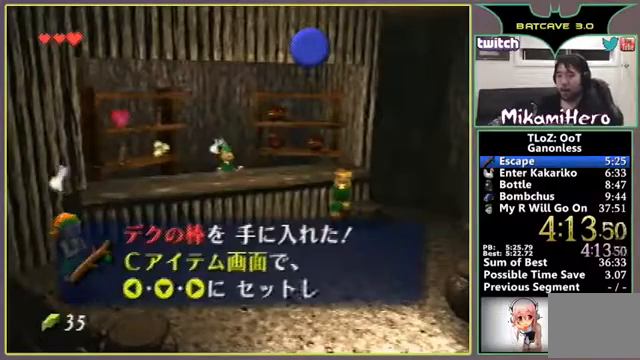
{"dt_ms": 500, "buttons": ["B"], "left_stick": "center"}
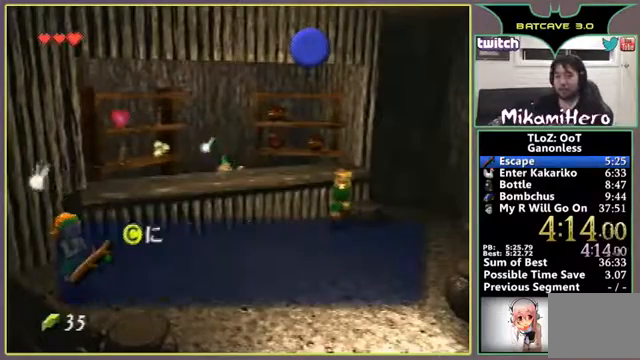
{"dt_ms": 500, "buttons": [], "left_stick": "center", "events": [[67, "B", "up"]]}
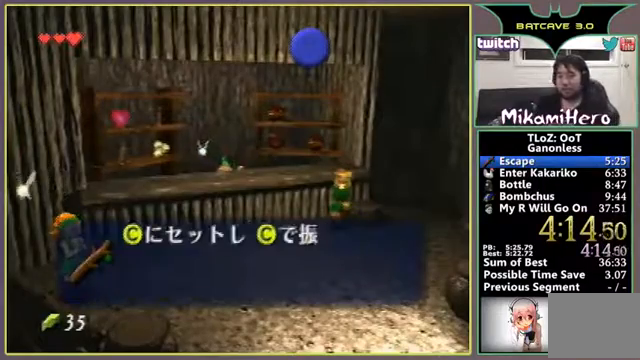
{"dt_ms": 500, "buttons": [], "left_stick": "center"}
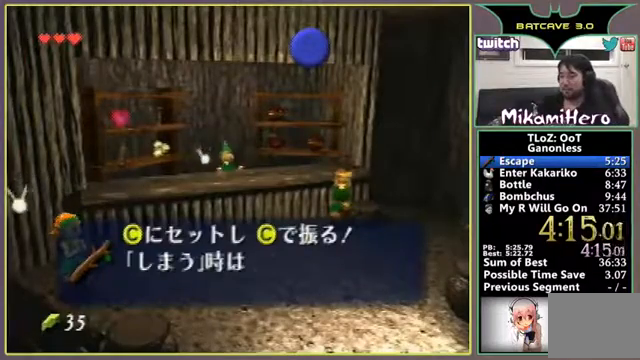
{"dt_ms": 500, "buttons": [], "left_stick": "center"}
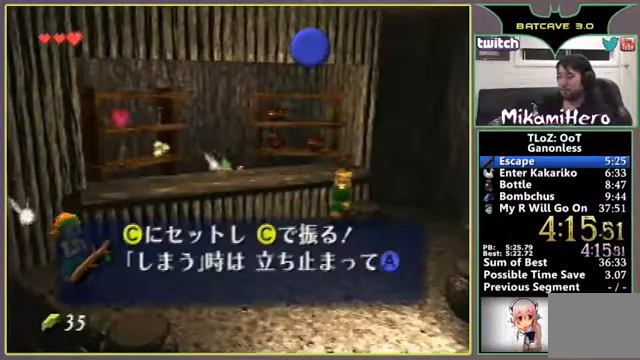
{"dt_ms": 500, "buttons": [], "left_stick": "center", "events": [[67, "B", "down"], [100, "B", "up"], [167, "B", "down"], [233, "B", "up"]]}
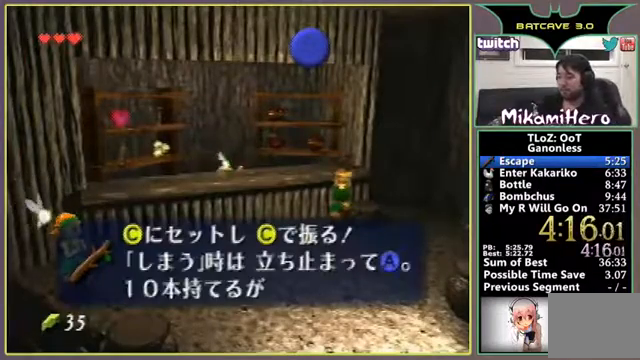
{"dt_ms": 500, "buttons": [], "left_stick": "center", "events": [[233, "B", "down"], [367, "B", "up"]]}
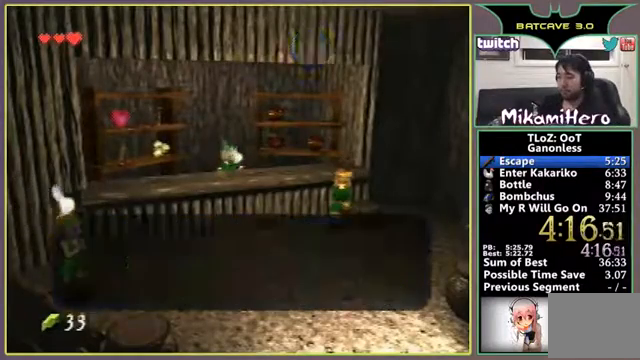
{"dt_ms": 500, "buttons": ["B"], "left_stick": "center"}
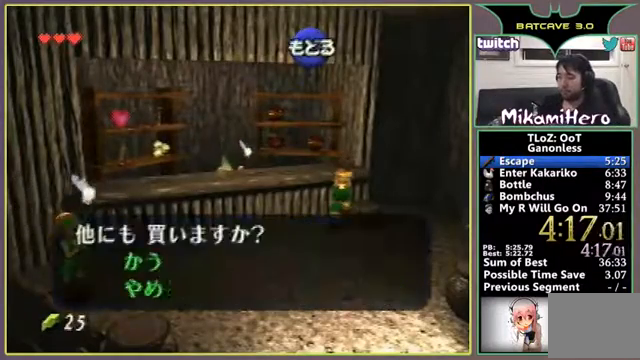
{"dt_ms": 500, "buttons": [], "left_stick": "center"}
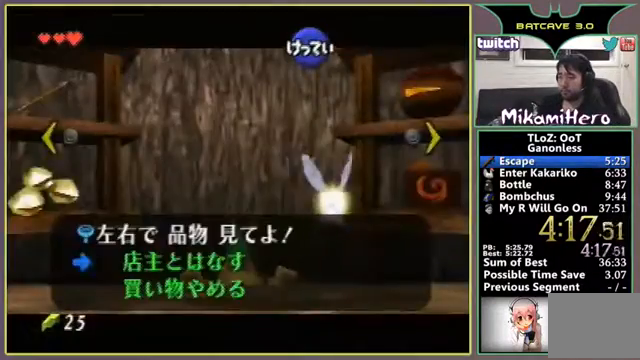
{"dt_ms": 500, "buttons": [], "left_stick": "center", "events": [[167, "left_stick", "right"], [300, "left_stick", "center"]]}
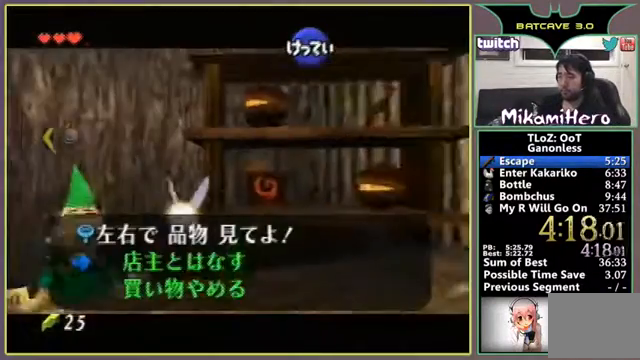
{"dt_ms": 500, "buttons": [], "left_stick": "center", "events": [[233, "left_stick", "right"], [367, "left_stick", "center"]]}
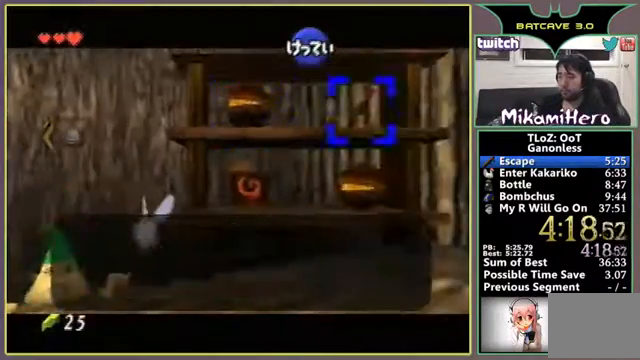
{"dt_ms": 500, "buttons": [], "left_stick": "center"}
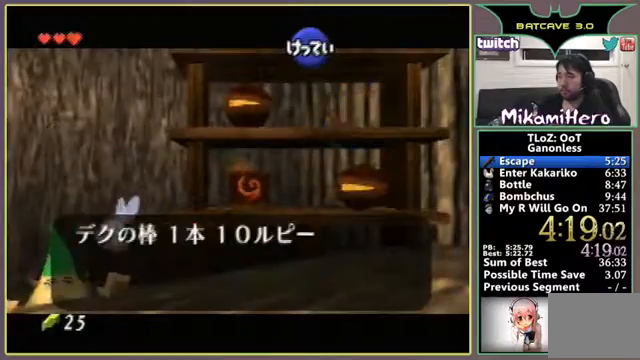
{"dt_ms": 500, "buttons": [], "left_stick": "center"}
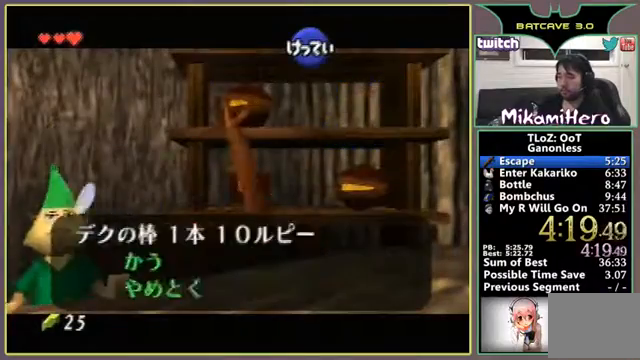
{"dt_ms": 500, "buttons": [], "left_stick": "center"}
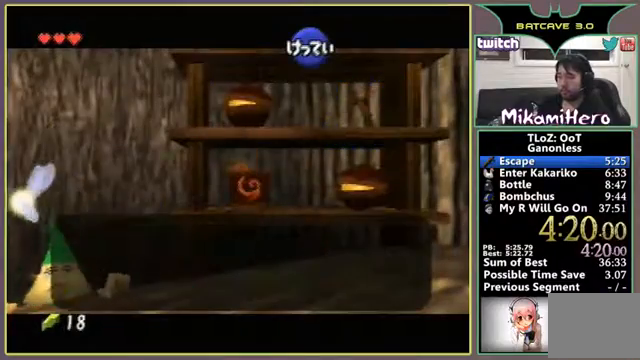
{"dt_ms": 500, "buttons": [], "left_stick": "center"}
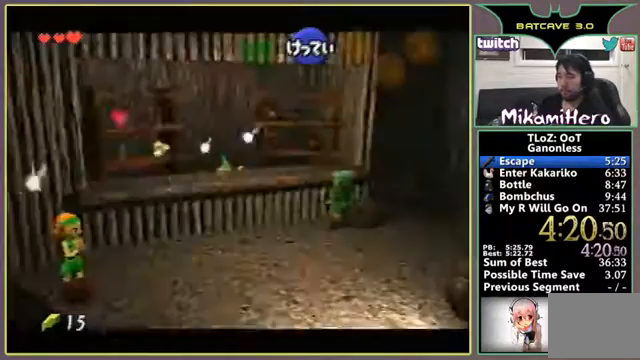
{"dt_ms": 1000, "buttons": [], "left_stick": "center"}
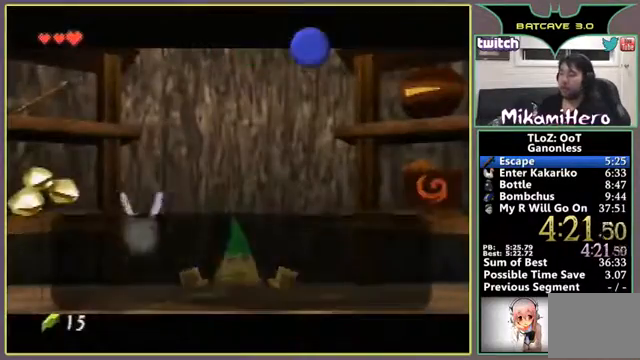
{"dt_ms": 500, "buttons": [], "left_stick": "right", "events": [[467, "left_stick", "right"]]}
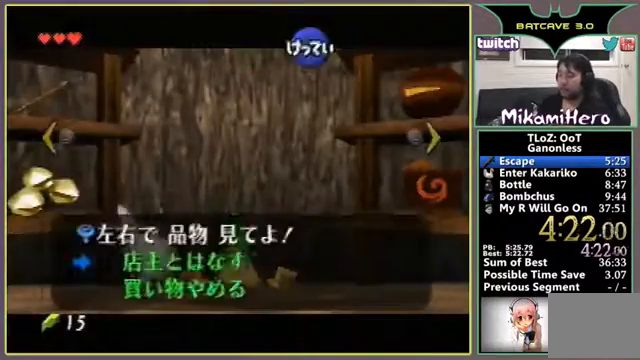
{"dt_ms": 500, "buttons": [], "left_stick": "center", "events": [[100, "left_stick", "center"]]}
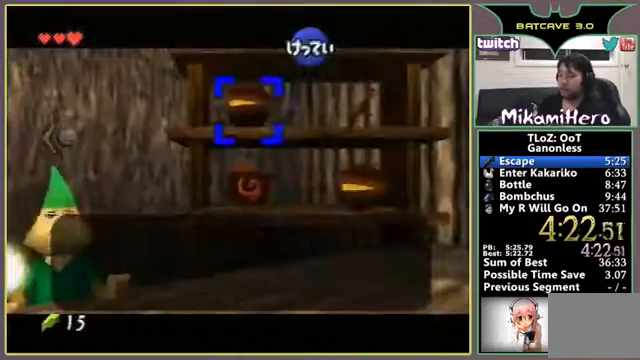
{"dt_ms": 500, "buttons": [], "left_stick": "center"}
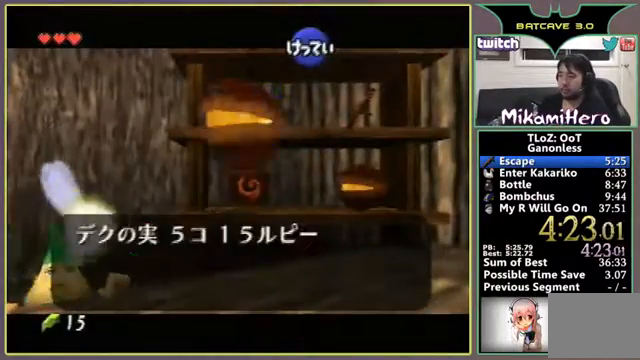
{"dt_ms": 500, "buttons": [], "left_stick": "center"}
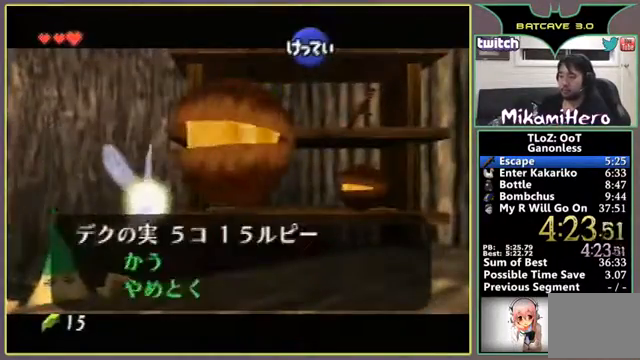
{"dt_ms": 500, "buttons": [], "left_stick": "center"}
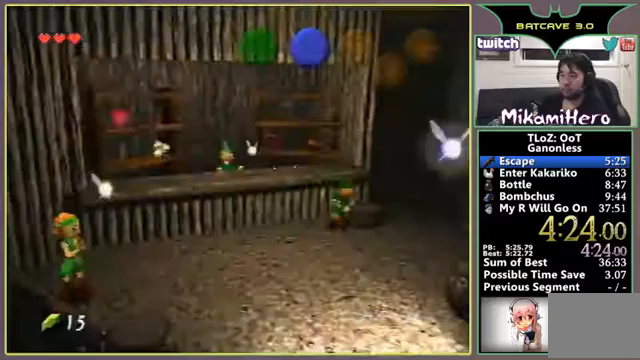
{"dt_ms": 500, "buttons": [], "left_stick": "center"}
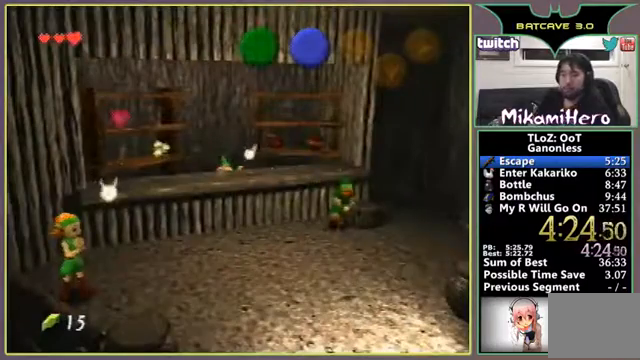
{"dt_ms": 500, "buttons": [], "left_stick": "center"}
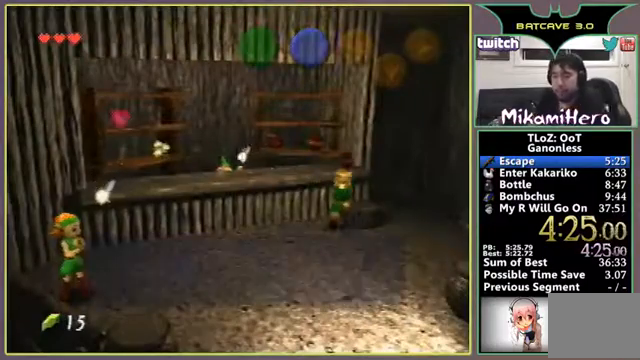
{"dt_ms": 500, "buttons": [], "left_stick": "center"}
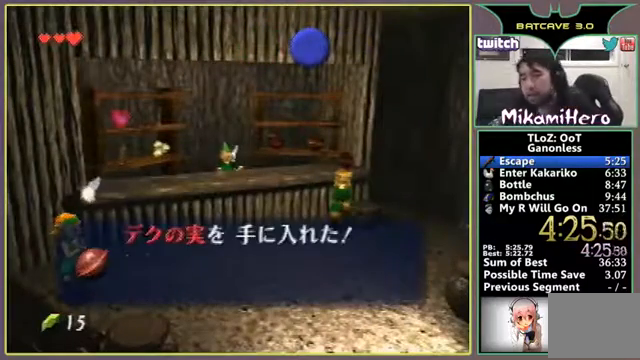
{"dt_ms": 500, "buttons": ["B"], "left_stick": "center", "events": [[233, "B", "down"]]}
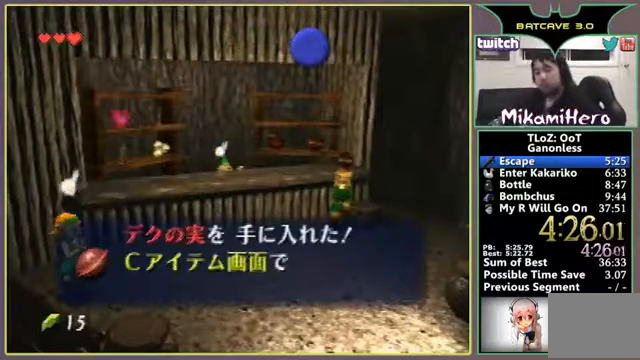
{"dt_ms": 500, "buttons": [], "left_stick": "center", "events": [[500, "B", "up"]]}
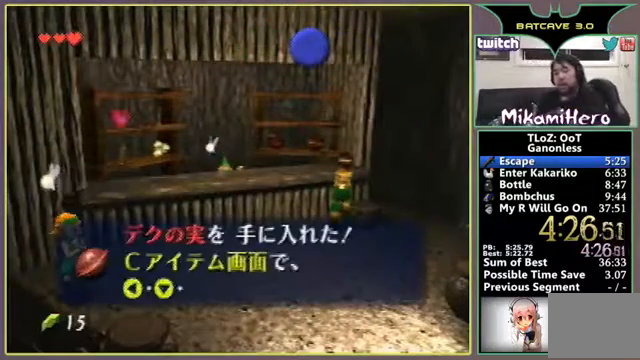
{"dt_ms": 500, "buttons": [], "left_stick": "center", "events": [[100, "B", "down"], [167, "B", "up"]]}
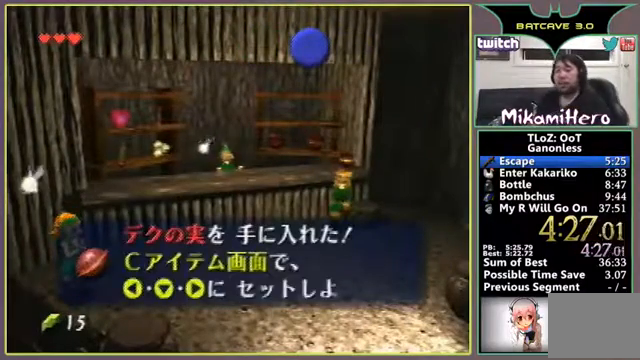
{"dt_ms": 500, "buttons": ["B"], "left_stick": "center", "events": [[133, "B", "down"]]}
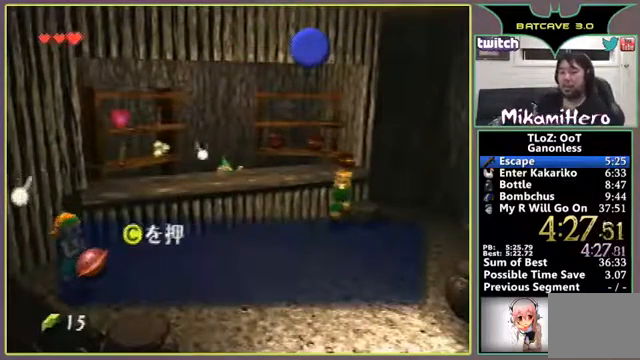
{"dt_ms": 500, "buttons": [], "left_stick": "center", "events": [[167, "B", "up"]]}